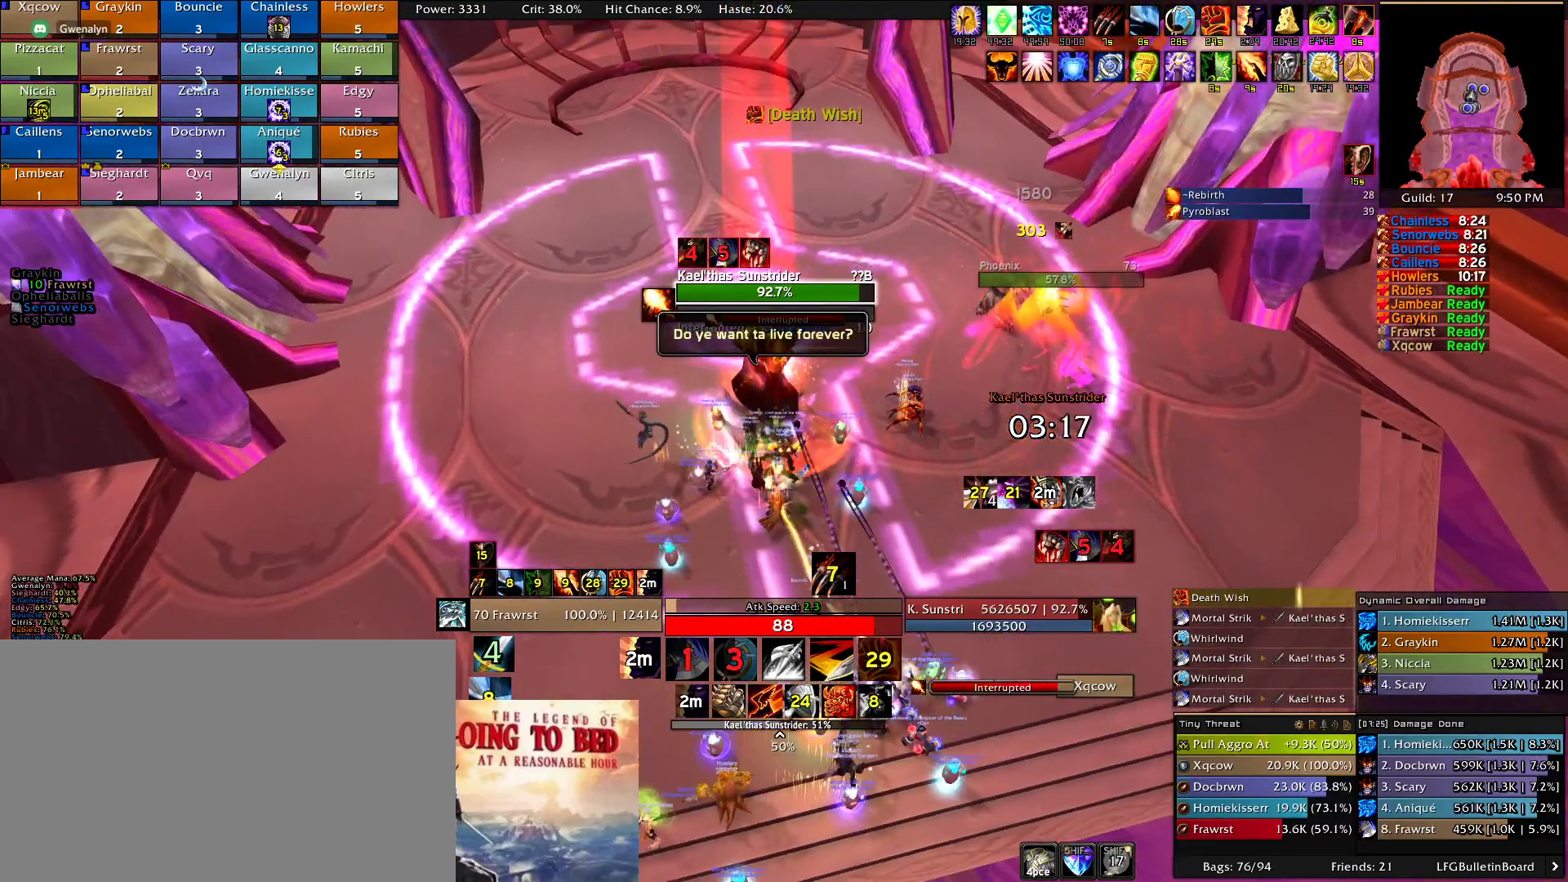
Gameplay with keyboard and mouse; each line is a JSON object with the keys and mouse buttons held at the frame after it. "events" lists presses ("down") and releases ("up") of "1", "2", "3", "4", "5", "a", "alt", "c", "caps_lock", "ctrl", "d", "e", "f", "g", "q", "r", "s", "shift", "t", "tab", "v", "w", "x", "z", "mouse_left", "mouse_wheel" and "mouse_right" between this image and that frame as [ms after this image, input, new state], when the widget could be followed in between. "mouse_left", "mouse_wheel", "mouse_right" = the "left", "wheel", "right" buttons of the "mouse" list. No other keys are recorded. "wheel" means that the mouse wheel is clicked or scrolled. Mouse movement is not recorded.
{"keys": [], "mouse": ["right"], "events": [[66, "2", "up"], [166, "2", "down"], [250, "2", "up"], [250, "d", "down"], [300, "d", "up"], [350, "2", "down"], [450, "2", "up"]]}
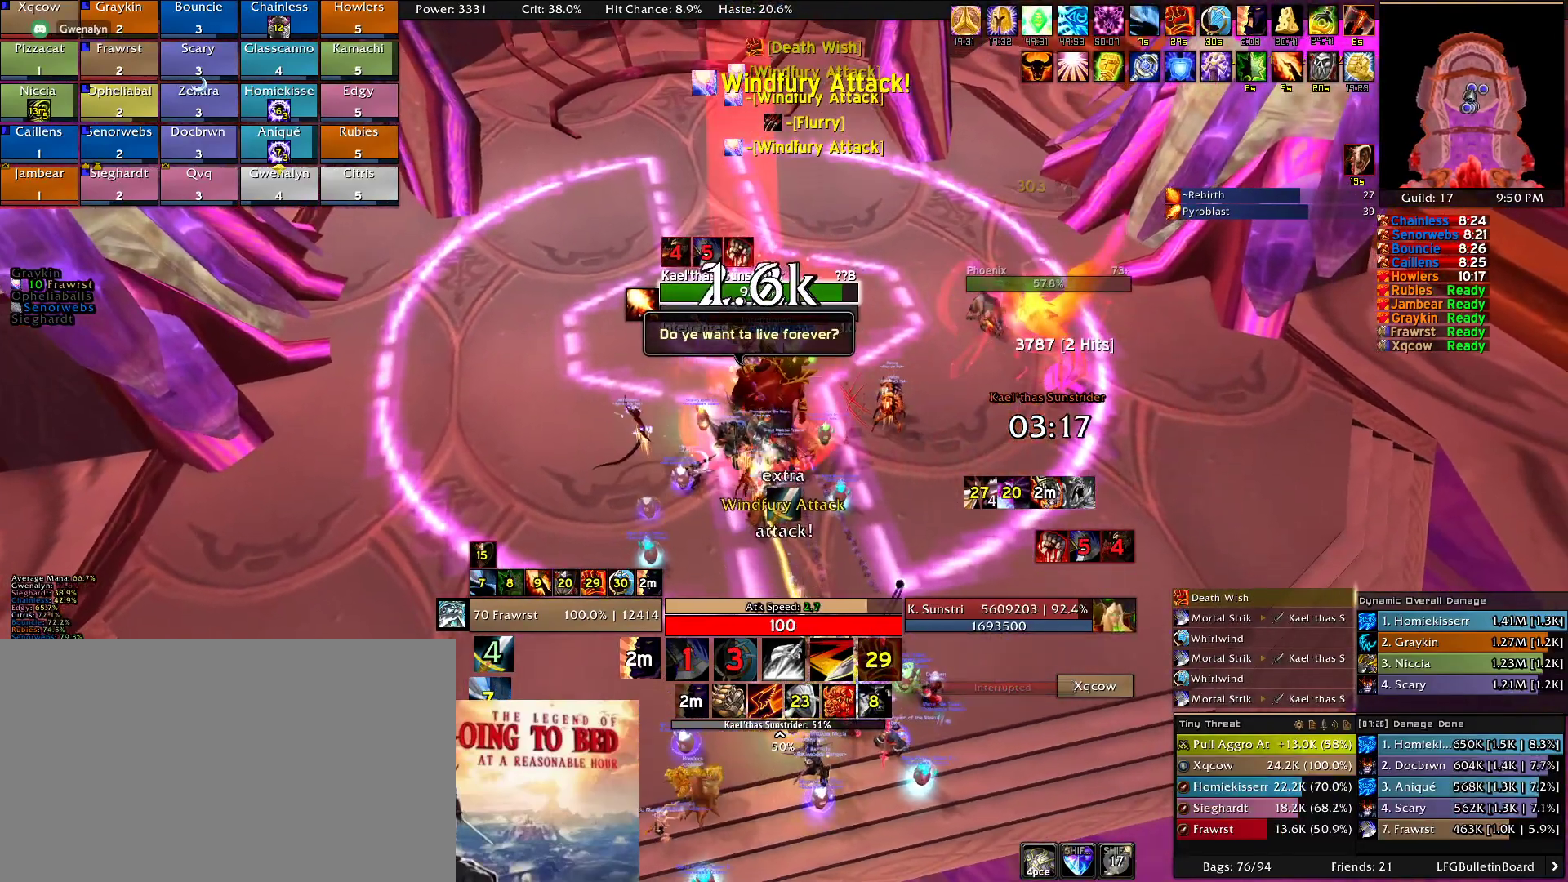
{"keys": ["e"], "mouse": ["right"], "events": [[133, "a", "down"], [133, "e", "down"], [233, "e", "up"], [283, "a", "up"], [316, "e", "down"], [416, "e", "up"], [466, "e", "down"]]}
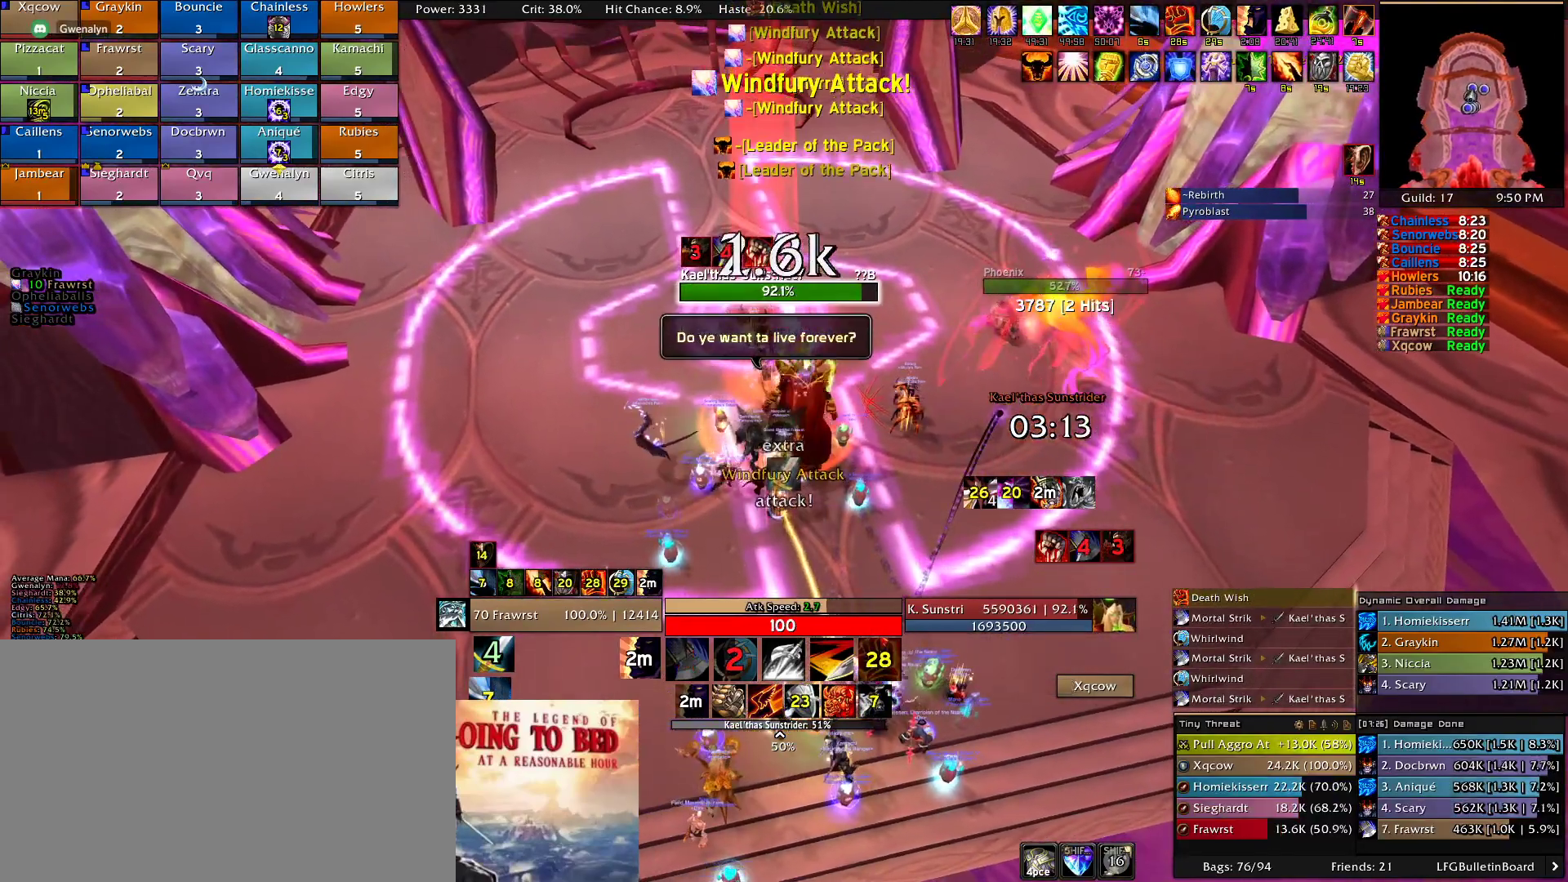
{"keys": ["e"], "mouse": ["right"], "events": [[50, "e", "up"], [100, "e", "down"], [200, "e", "up"], [283, "e", "down"], [383, "e", "up"], [433, "e", "down"]]}
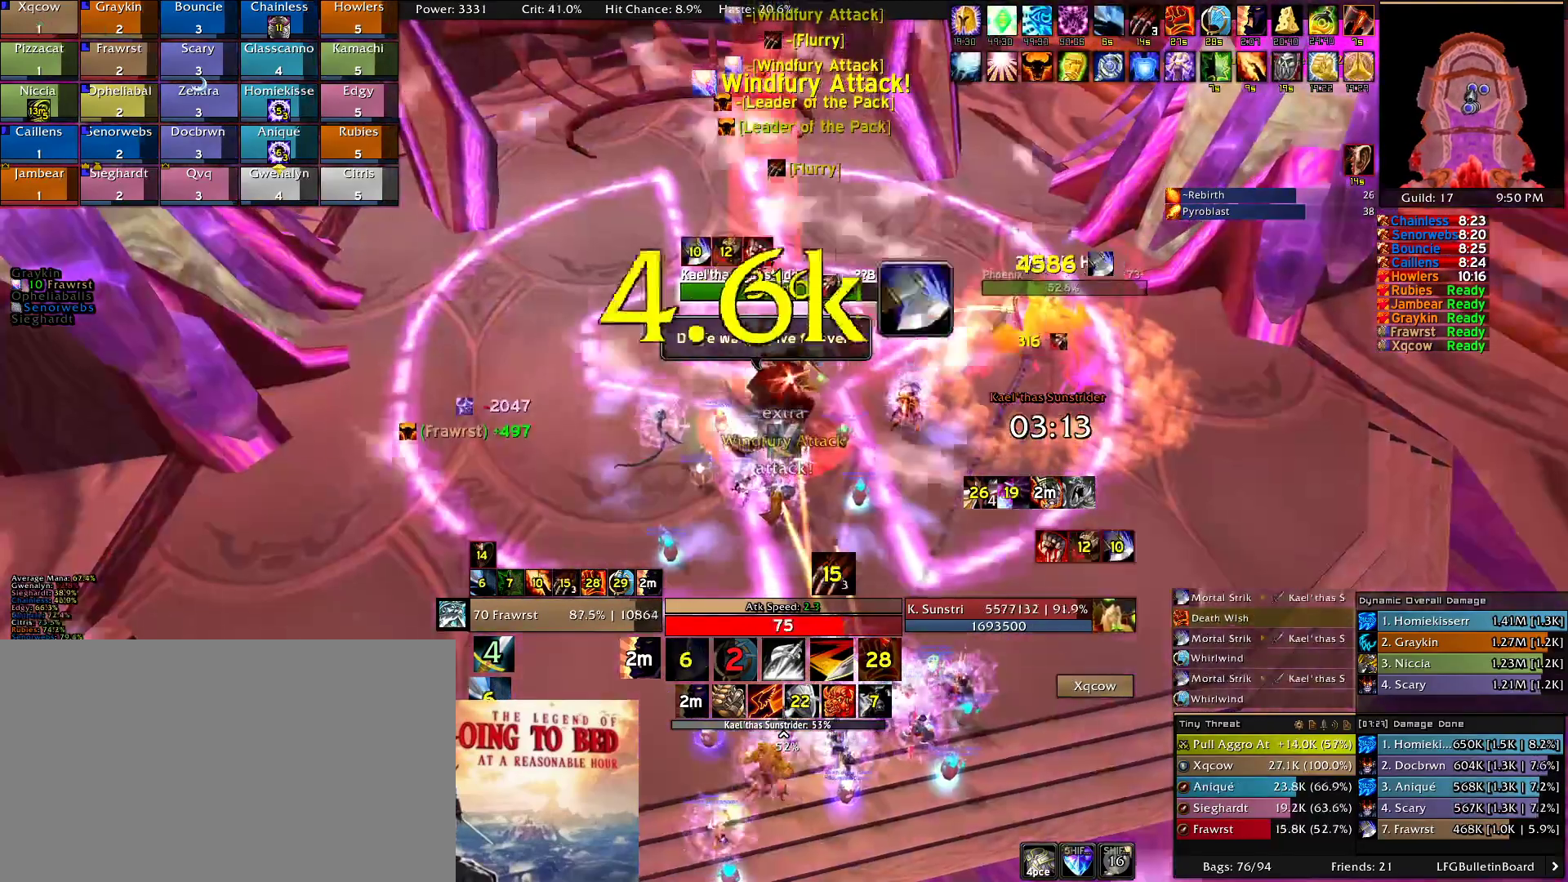
{"keys": ["e"], "mouse": ["right"], "events": [[66, "e", "up"], [166, "e", "down"], [216, "e", "up"], [300, "e", "down"], [400, "e", "up"], [450, "e", "down"]]}
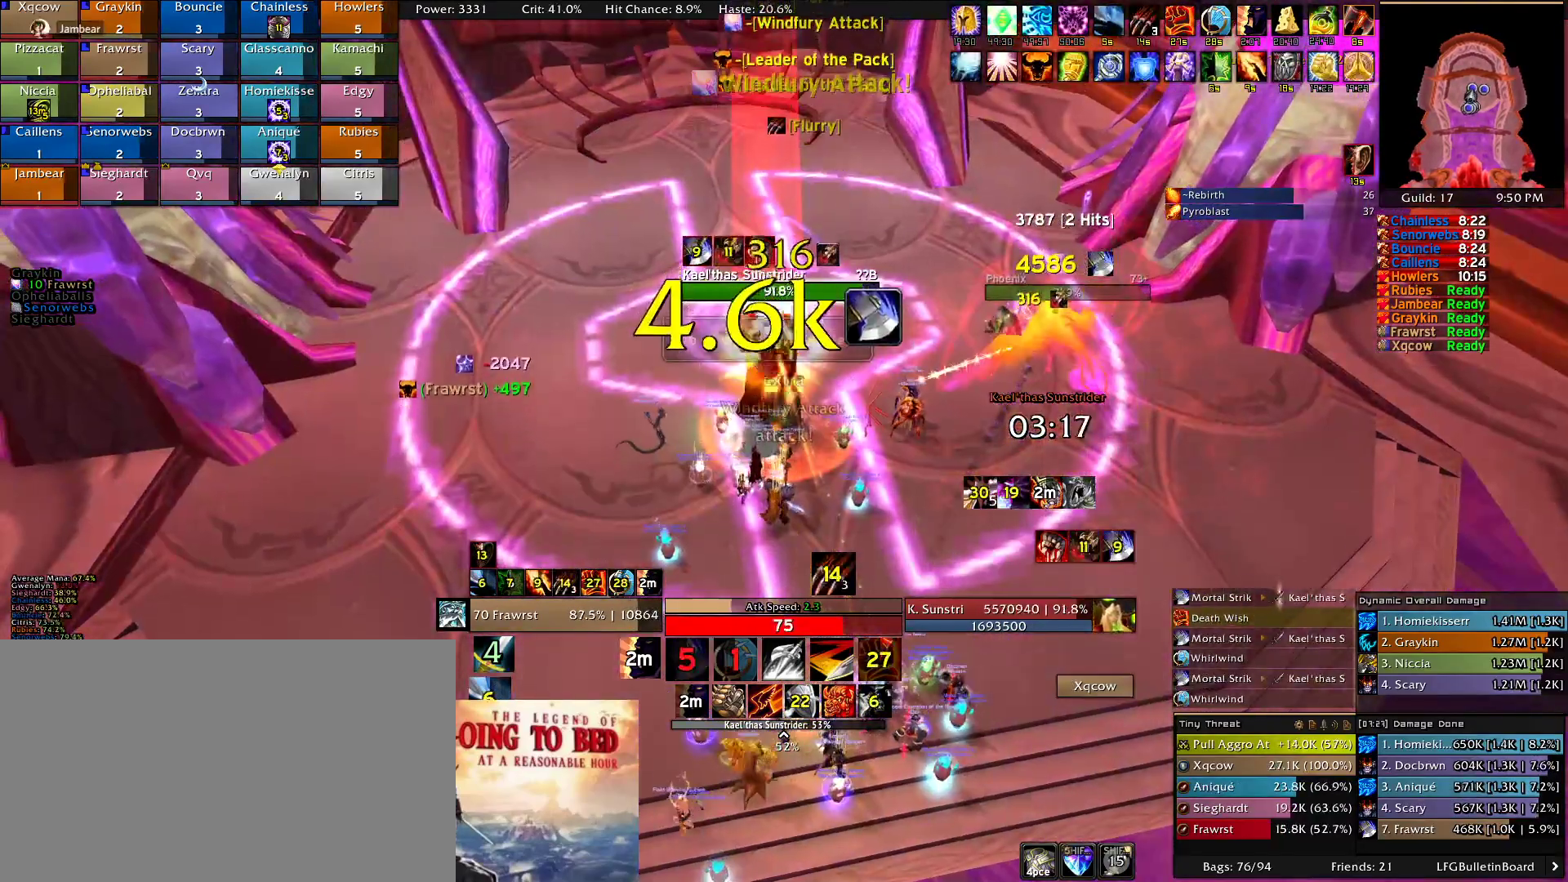
{"keys": ["2"], "mouse": ["right"], "events": [[83, "2", "down"], [83, "e", "up"], [233, "2", "up"], [316, "2", "down"], [416, "2", "up"], [466, "2", "down"]]}
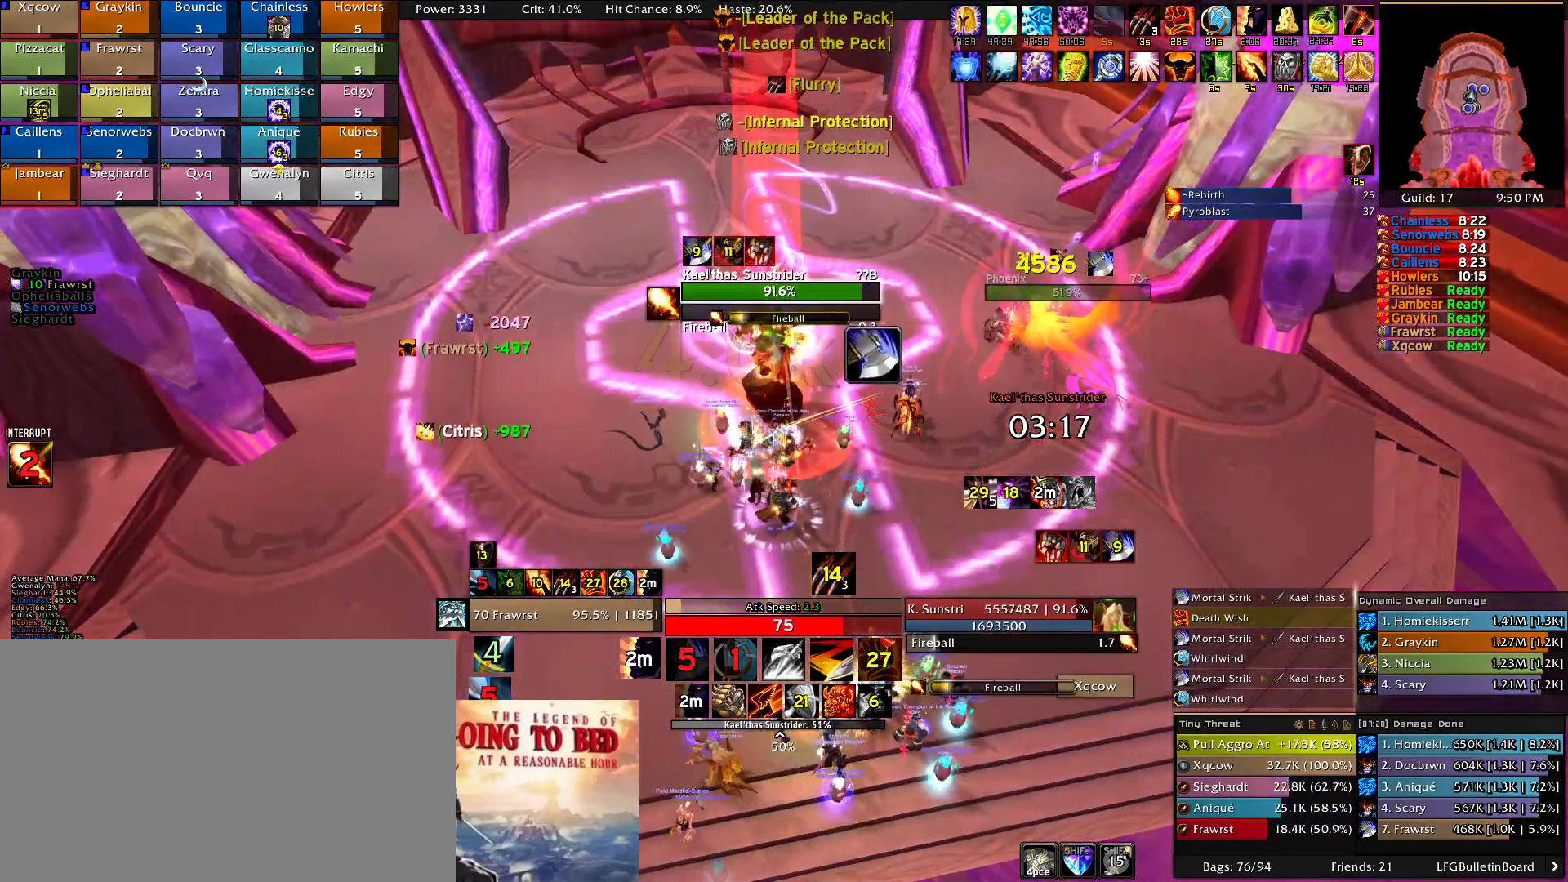
{"keys": ["2"], "mouse": ["right"], "events": [[50, "2", "up"], [150, "2", "down"], [233, "2", "up"], [333, "2", "down"], [433, "2", "up"], [483, "2", "down"]]}
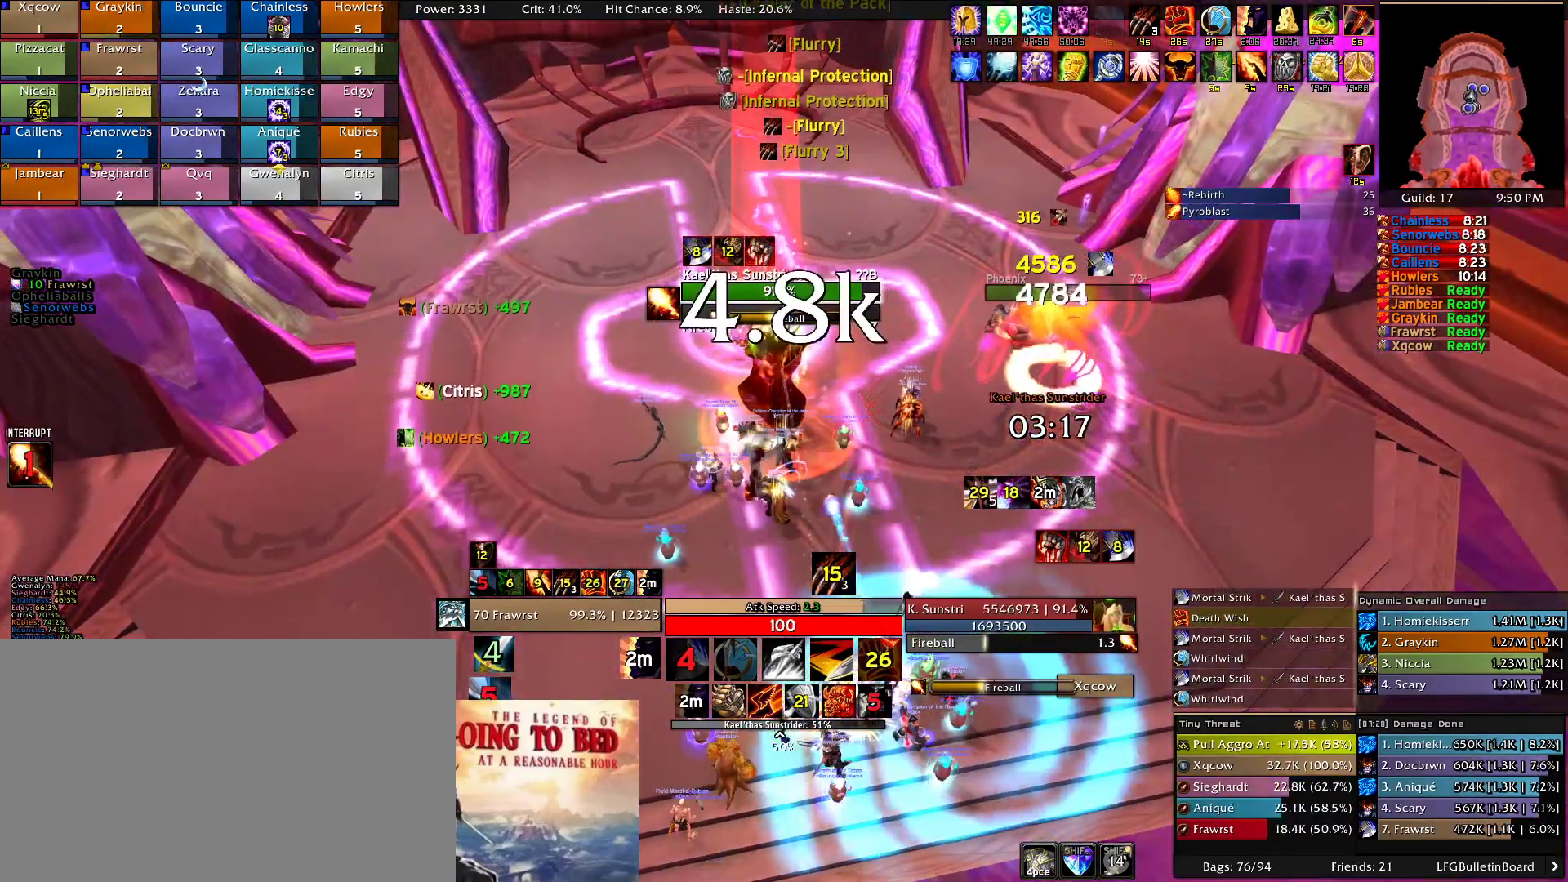
{"keys": ["e"], "mouse": ["right"], "events": [[116, "2", "up"], [166, "e", "down"], [400, "e", "up"], [500, "e", "down"]]}
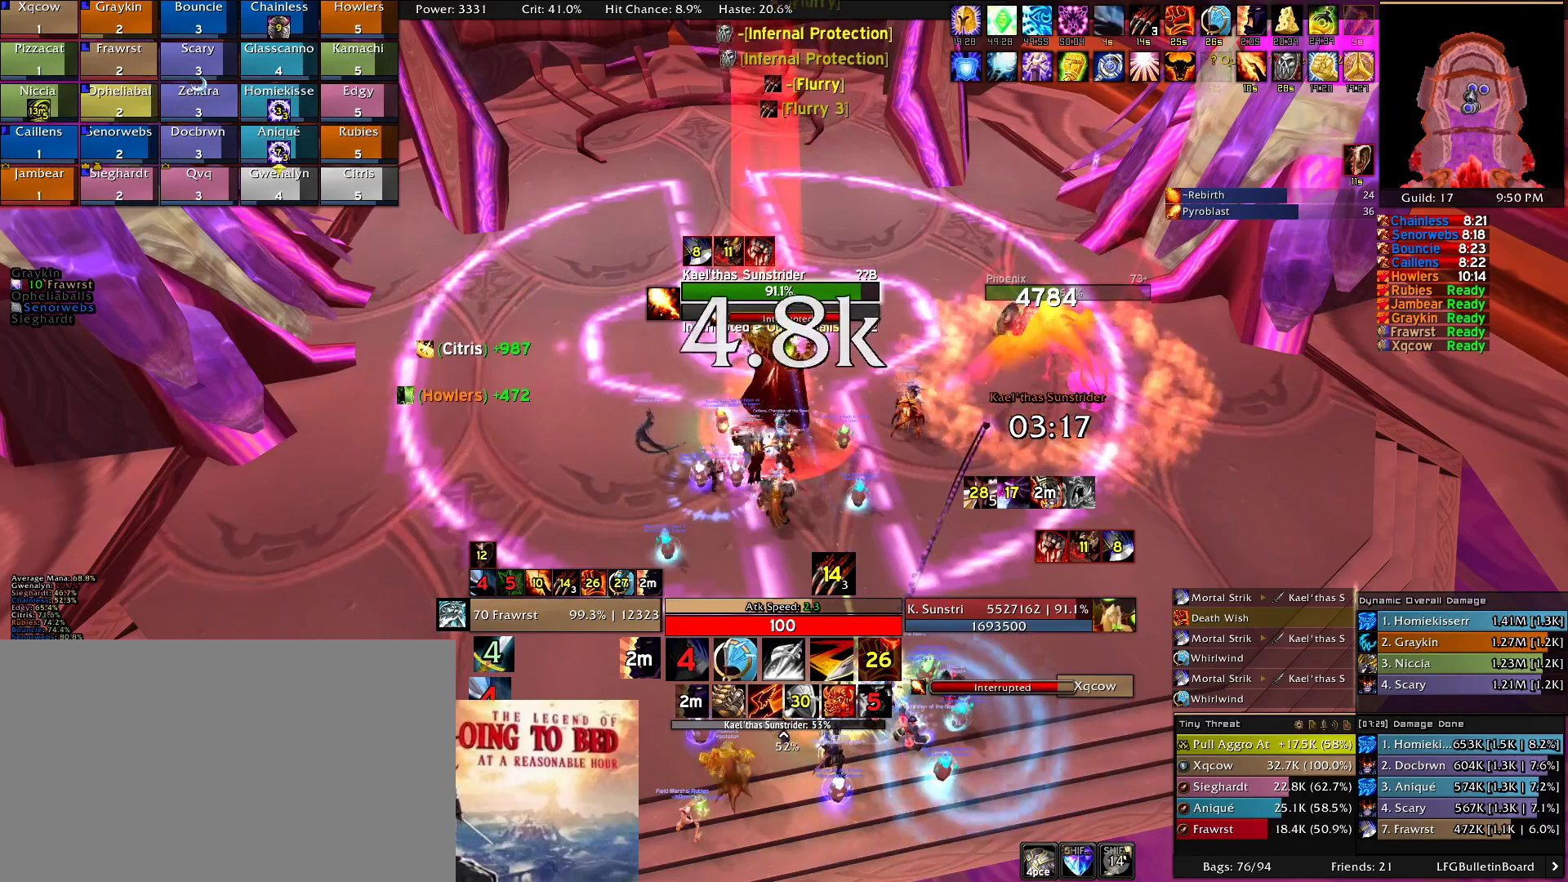
{"keys": [], "mouse": ["right"], "events": [[83, "e", "up"], [133, "e", "down"], [266, "e", "up"], [316, "e", "down"], [466, "e", "up"]]}
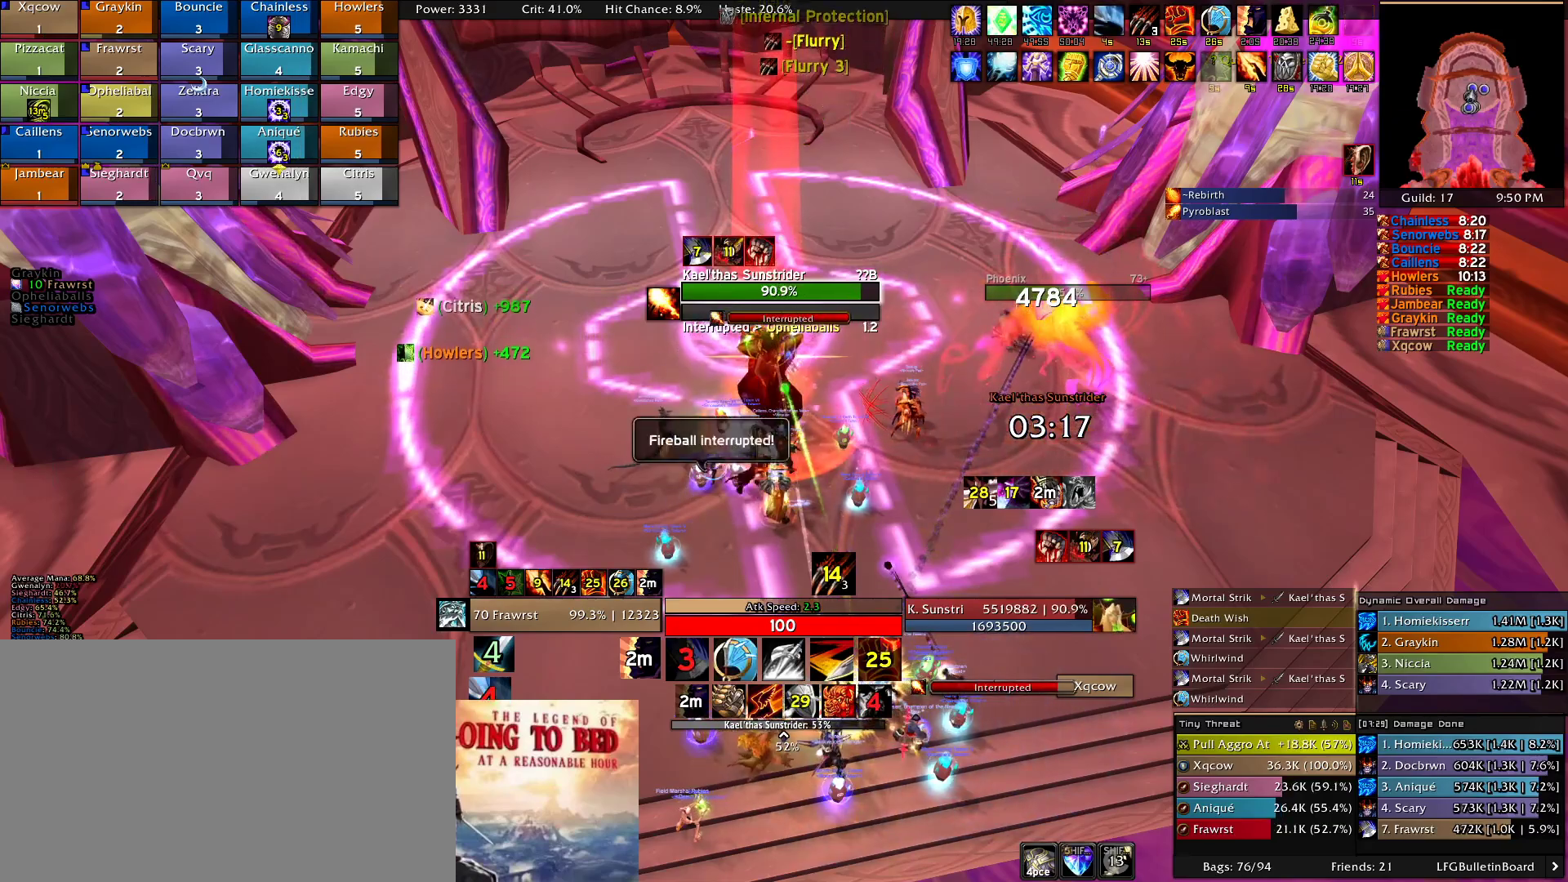
{"keys": ["2"], "mouse": ["right"]}
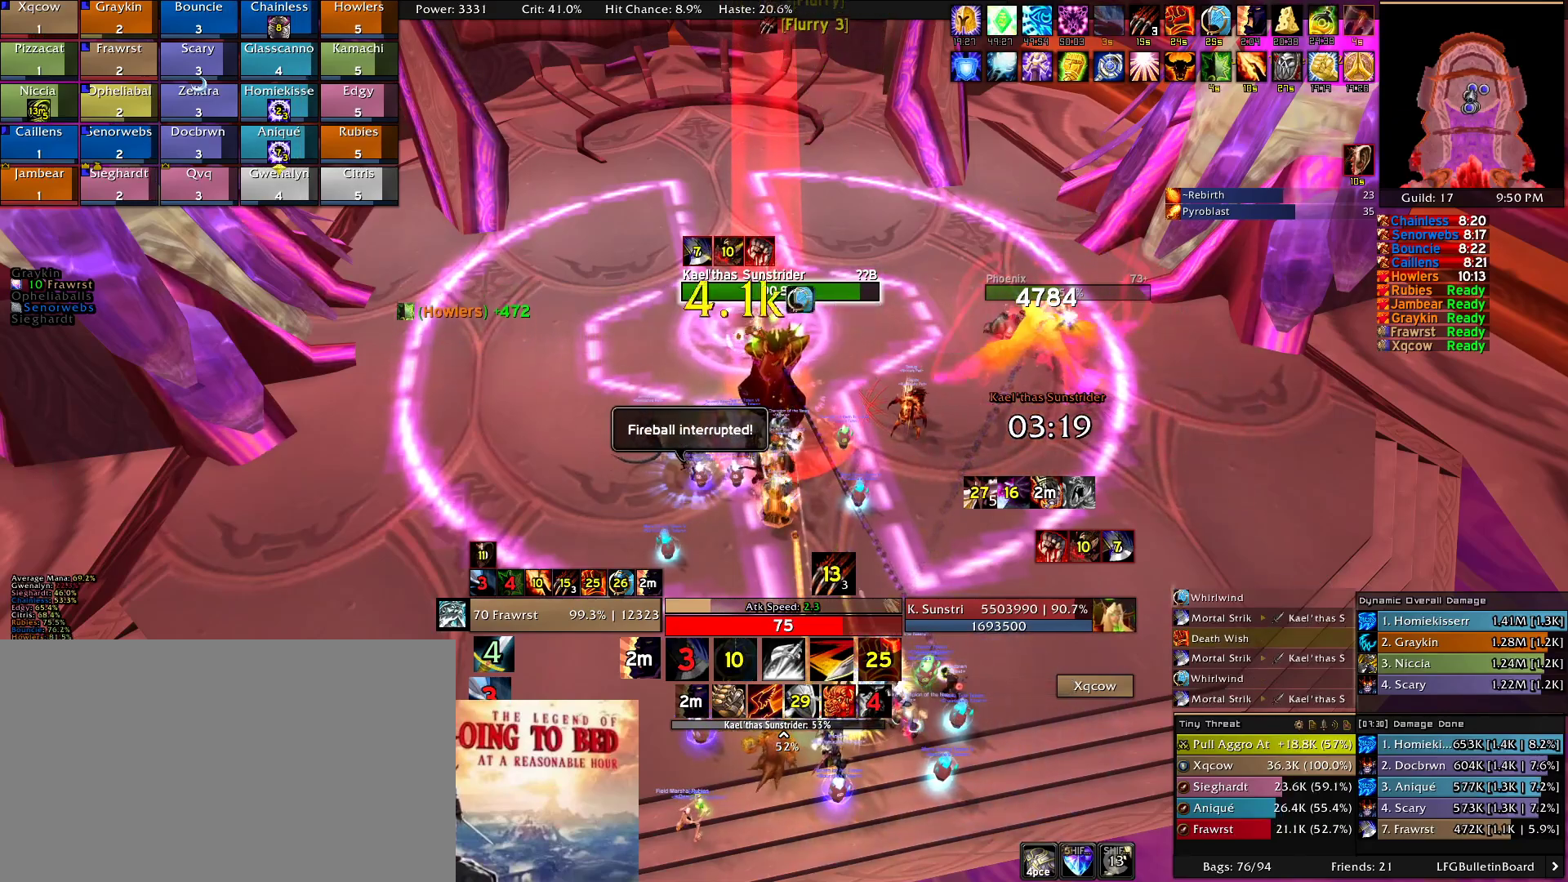
{"keys": ["2"], "mouse": ["right"], "events": [[33, "2", "up"], [116, "2", "down"], [216, "2", "up"], [300, "2", "down"], [400, "2", "up"], [450, "2", "down"]]}
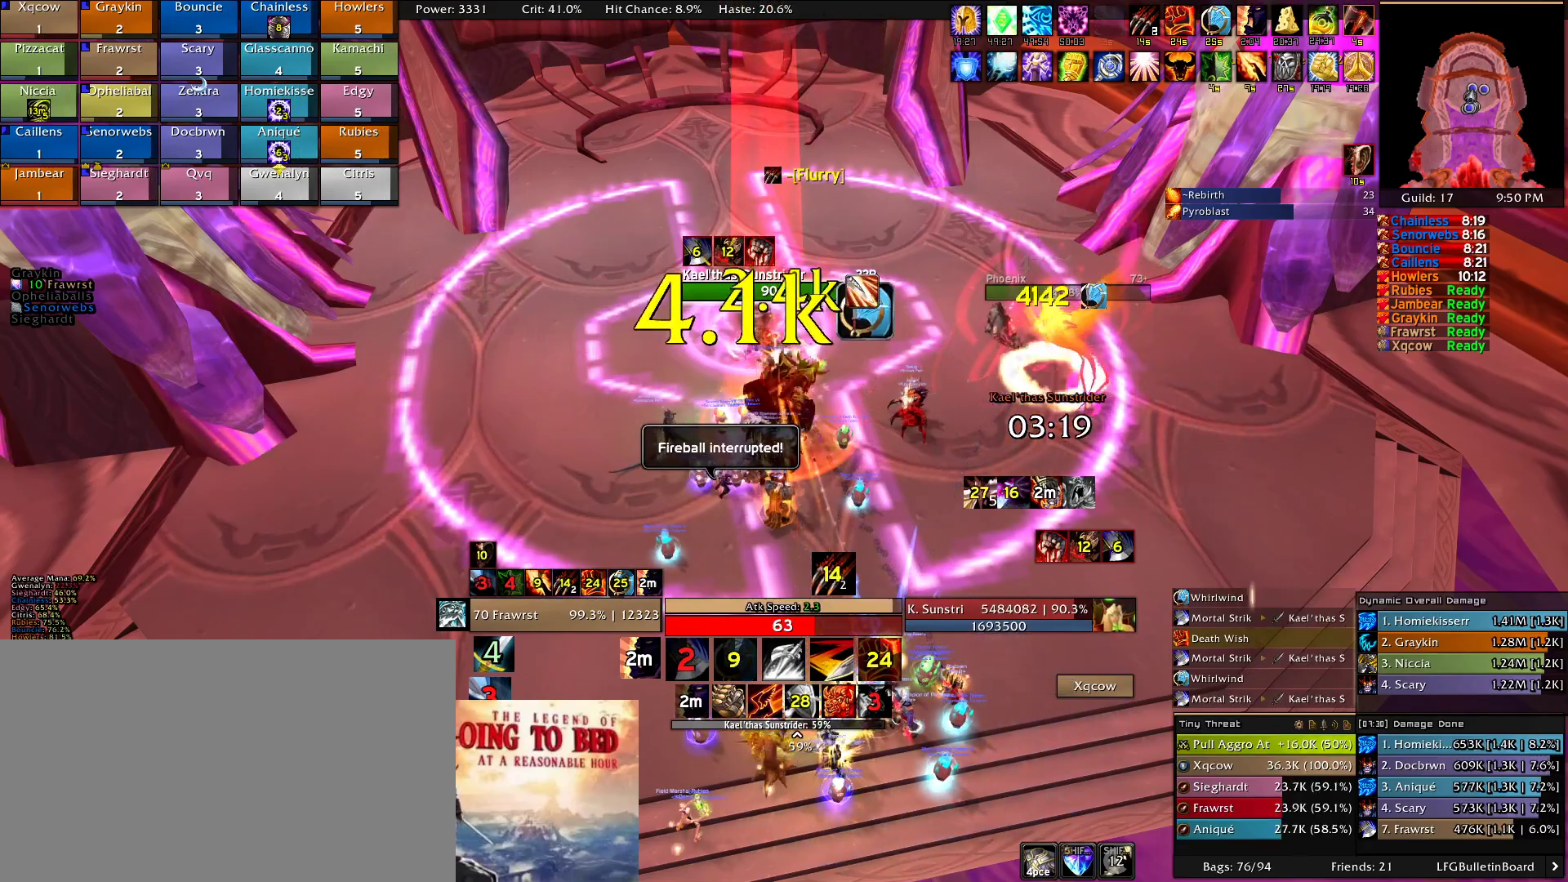
{"keys": [], "mouse": ["right"], "events": [[33, "2", "up"], [133, "2", "down"], [233, "2", "up"], [316, "2", "down"], [416, "2", "up"]]}